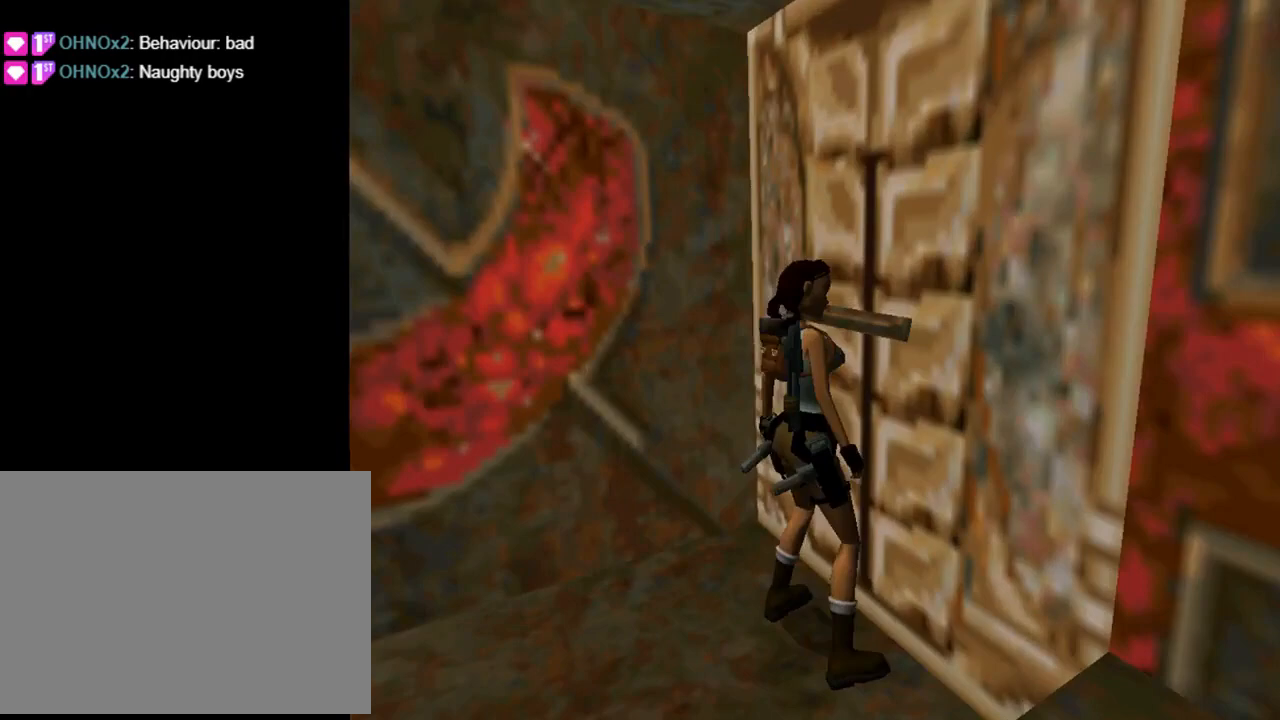
Gameplay with a controller (PlayStation layout); each line is a JSON object with the inputs held at the frame after it. "events" lists button and stick changes between this image and that frame as [ms after this image, input, new state], when the widget could be followed in between. Not read: R1 right_stick.
{"buttons": [], "left_stick": "center", "events": [[67, "DPAD_RIGHT", "up"], [267, "CROSS", "up"]]}
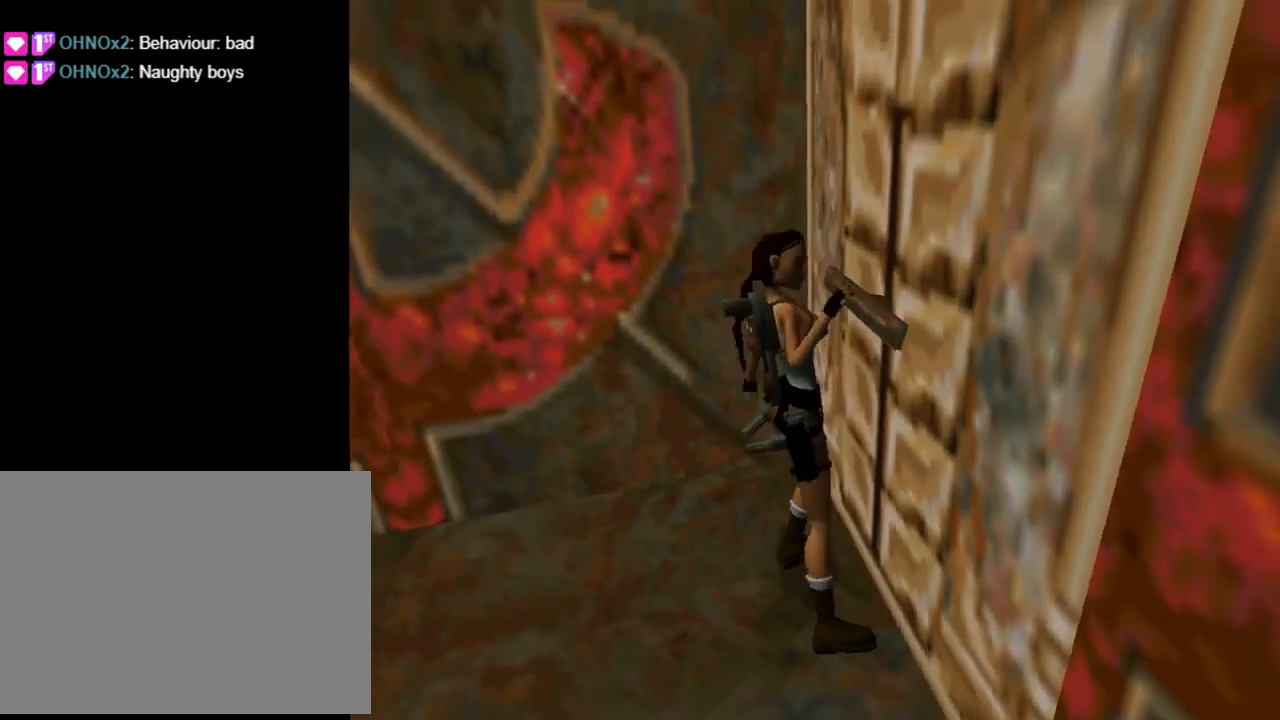
{"buttons": [], "left_stick": "center", "events": []}
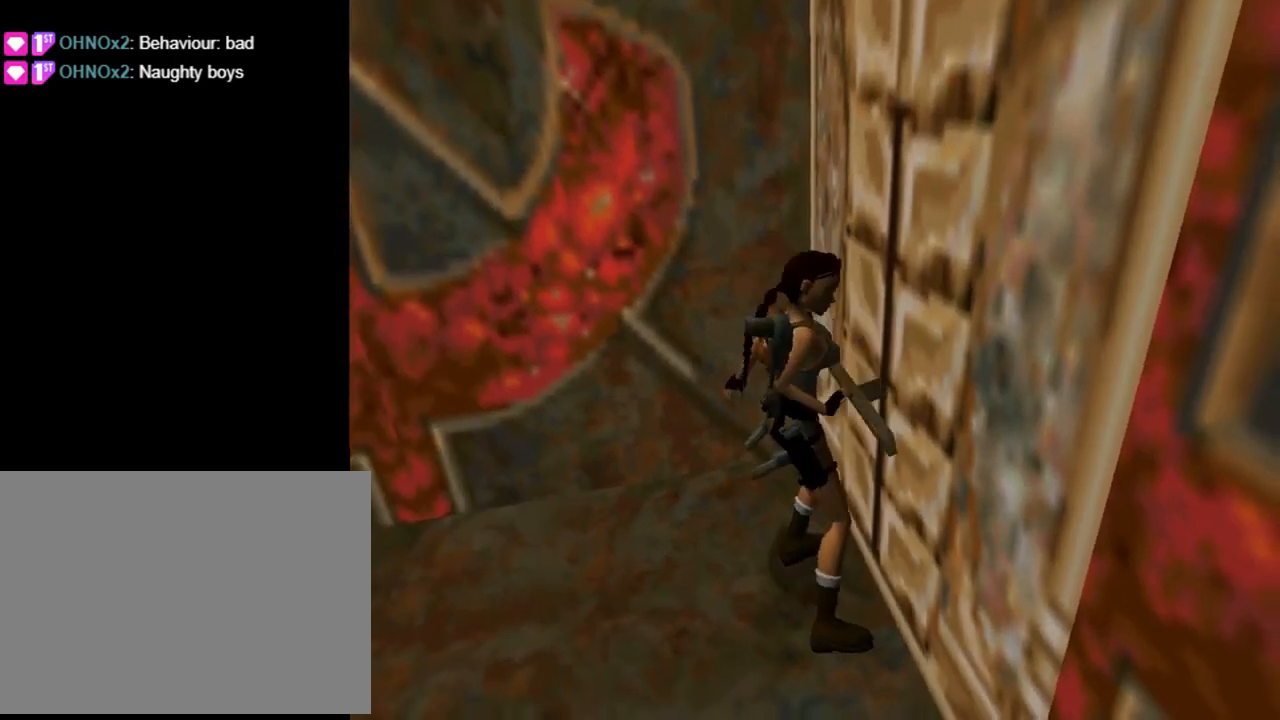
{"buttons": ["CIRCLE"], "left_stick": "center", "events": [[133, "CIRCLE", "down"]]}
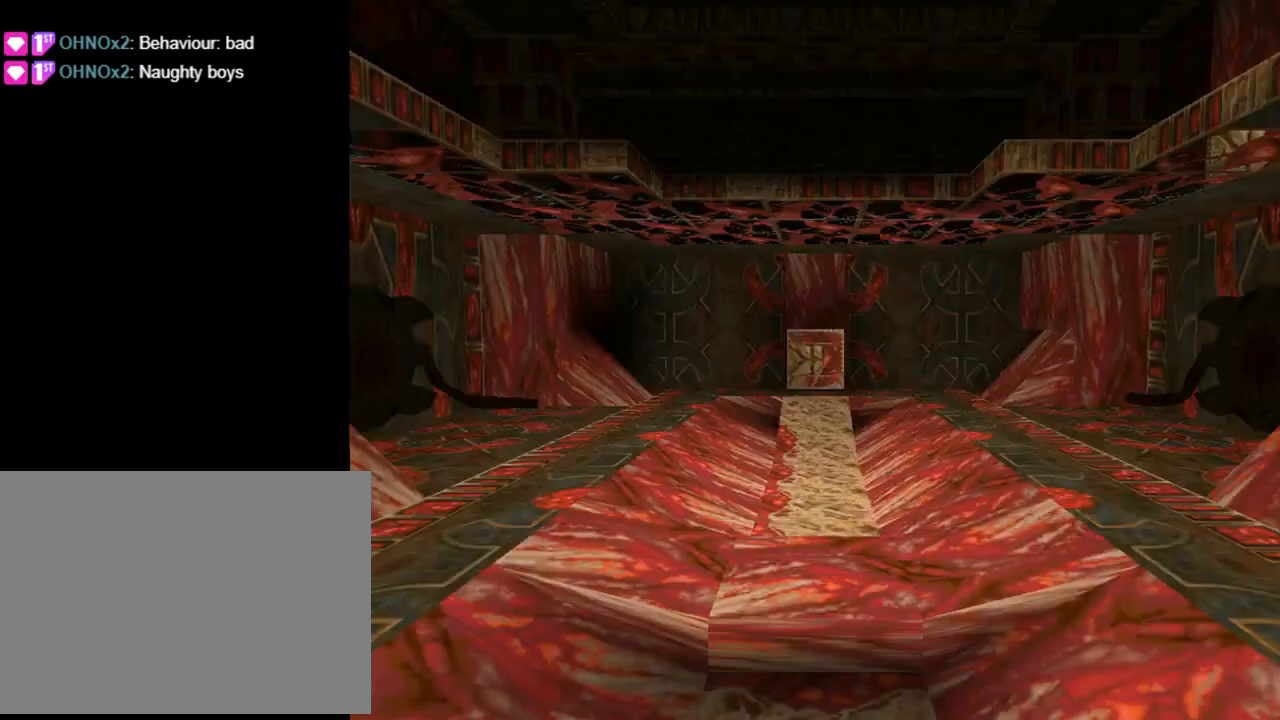
{"buttons": ["DPAD_UP"], "left_stick": "center", "events": [[167, "DPAD_UP", "down"], [300, "CIRCLE", "up"]]}
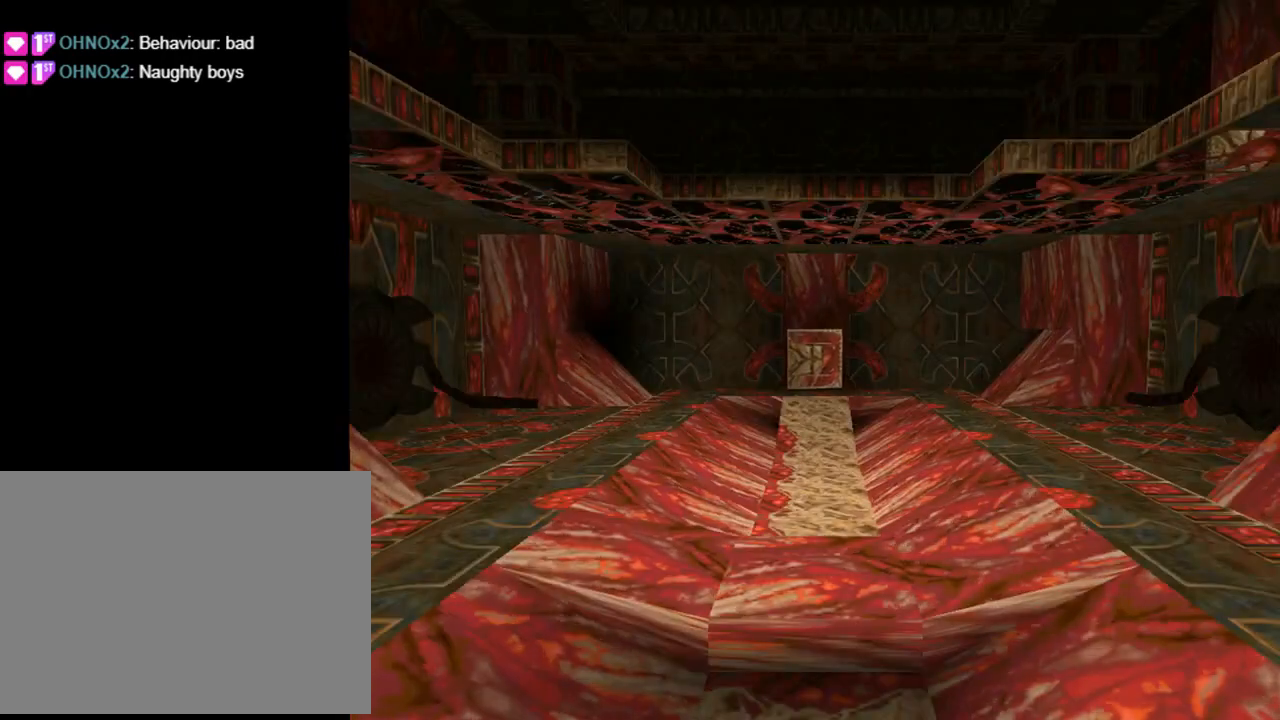
{"buttons": ["DPAD_UP"], "left_stick": "center", "events": [[67, "L1", "down"], [167, "L1", "up"]]}
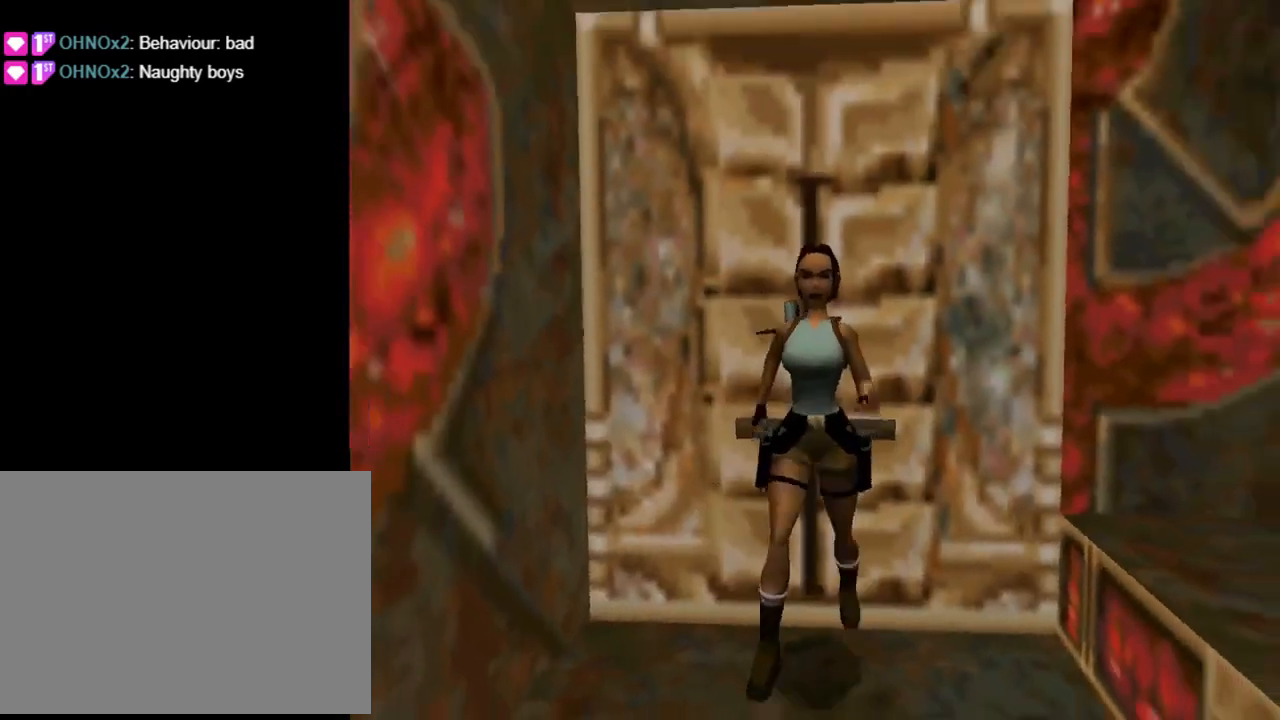
{"buttons": ["R2", "DPAD_UP"], "left_stick": "center", "events": [[167, "R2", "down"]]}
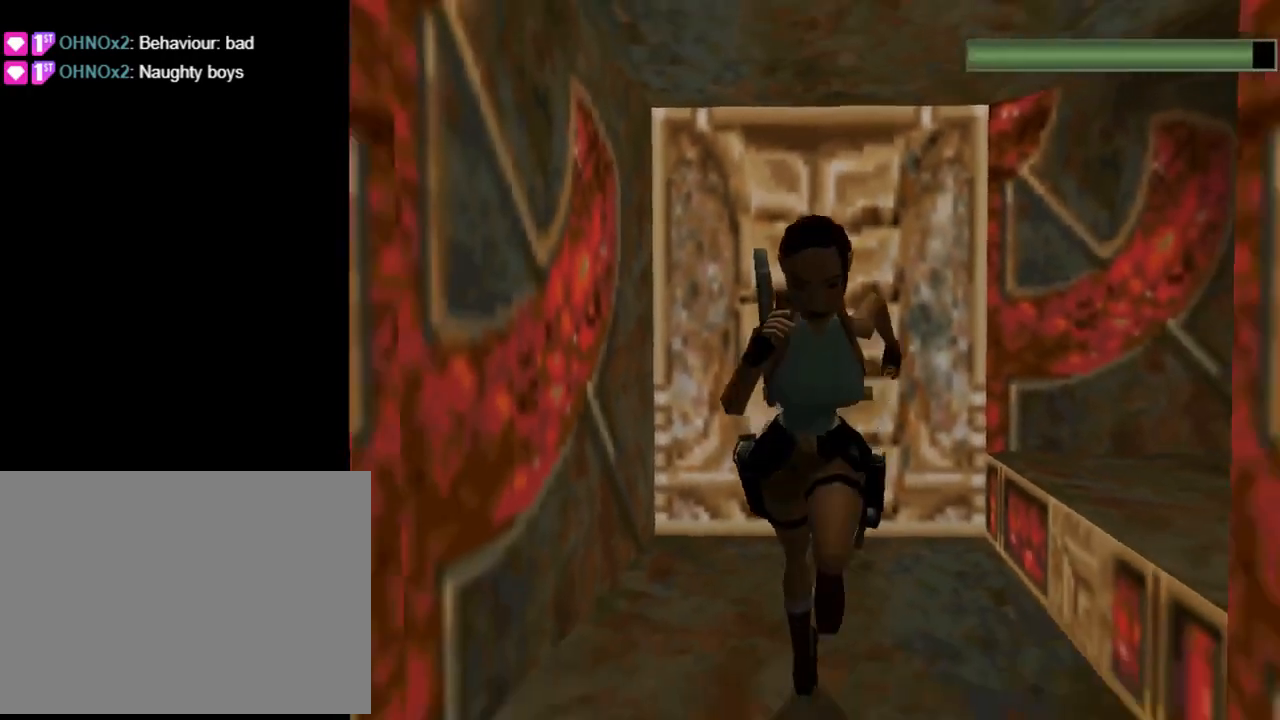
{"buttons": ["R2", "DPAD_UP"], "left_stick": "center", "events": []}
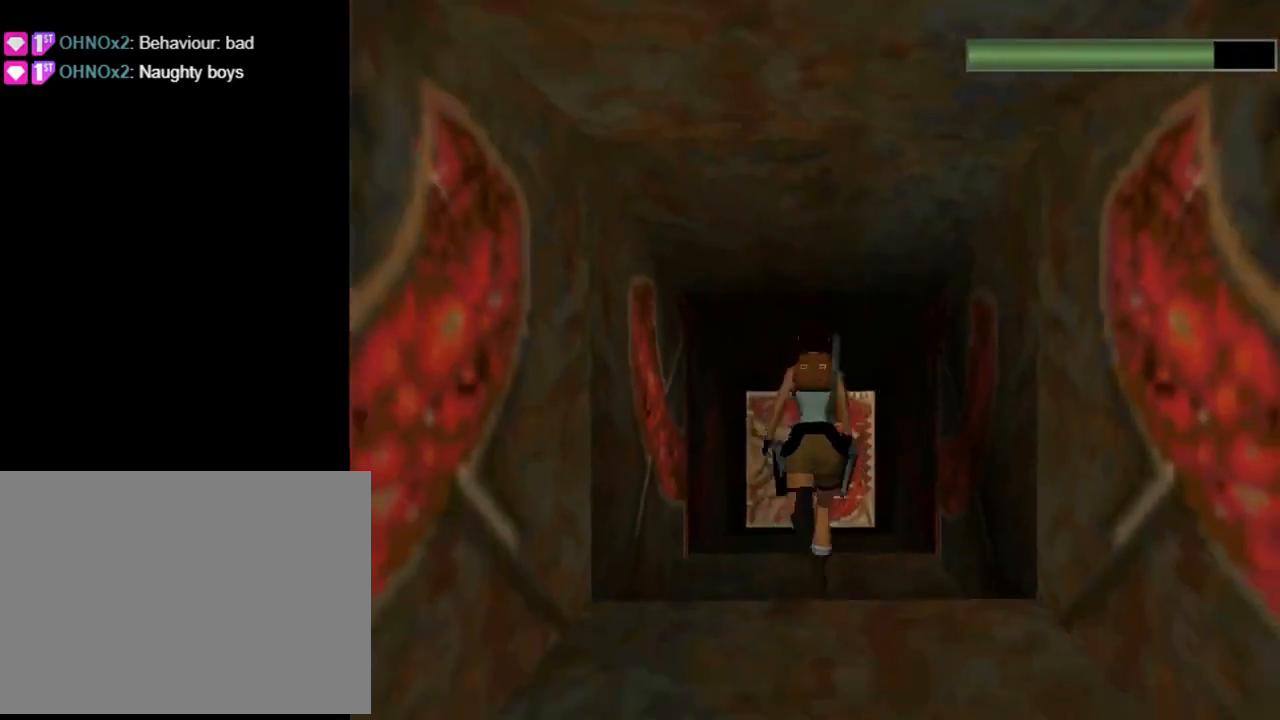
{"buttons": ["R2", "DPAD_UP"], "left_stick": "center", "events": [[200, "DPAD_RIGHT", "down"], [400, "DPAD_RIGHT", "up"]]}
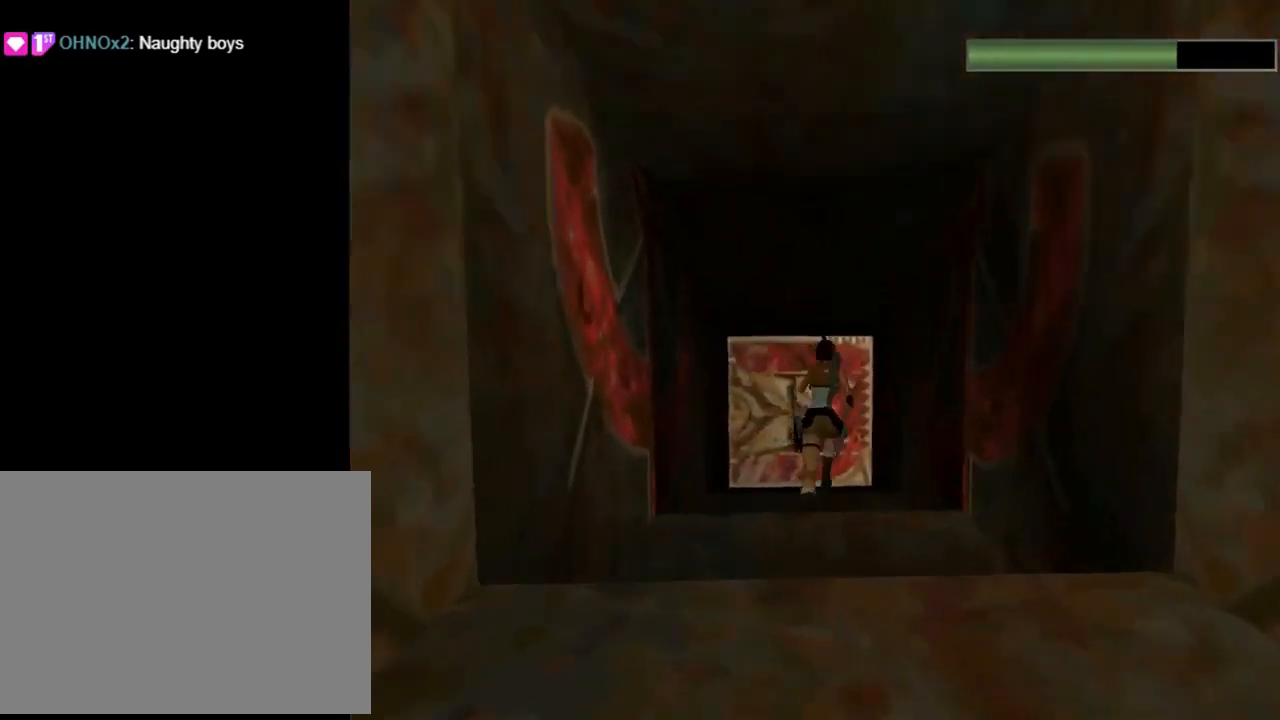
{"buttons": ["R2", "DPAD_UP", "DPAD_LEFT"], "left_stick": "center", "events": [[400, "DPAD_LEFT", "down"]]}
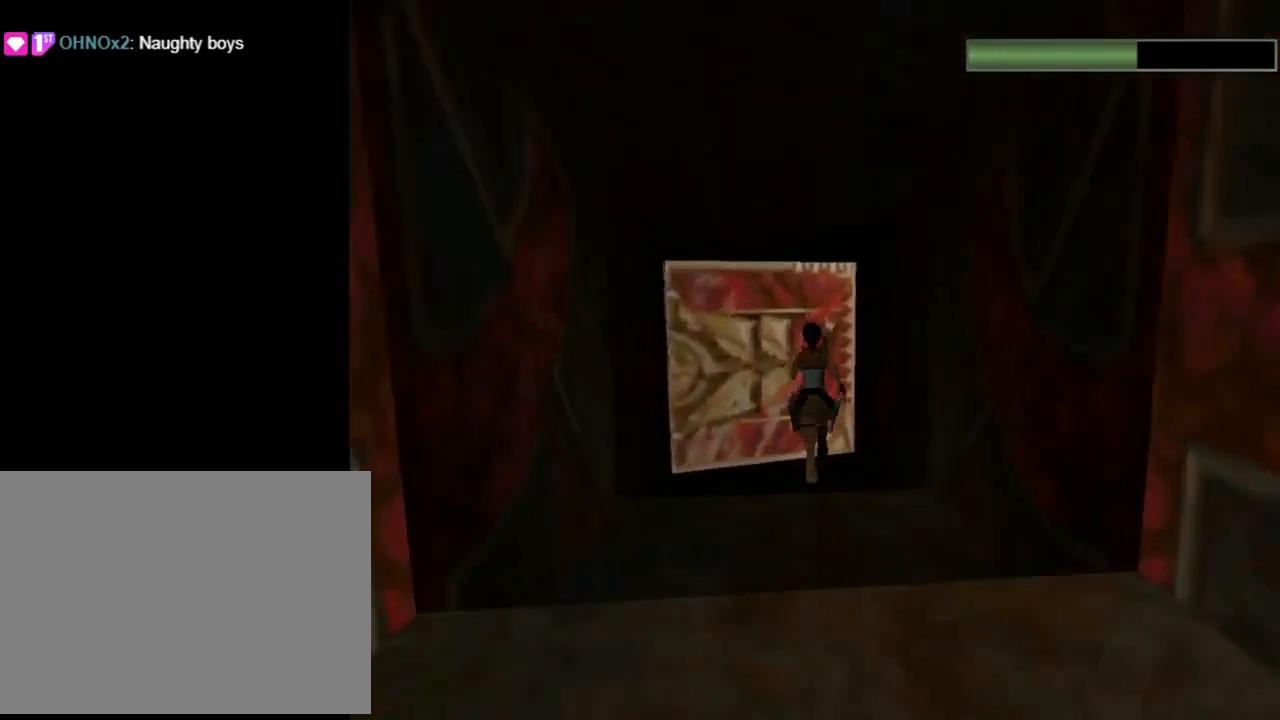
{"buttons": ["R2", "DPAD_UP", "DPAD_LEFT"], "left_stick": "center", "events": [[67, "DPAD_LEFT", "up"], [500, "DPAD_LEFT", "down"]]}
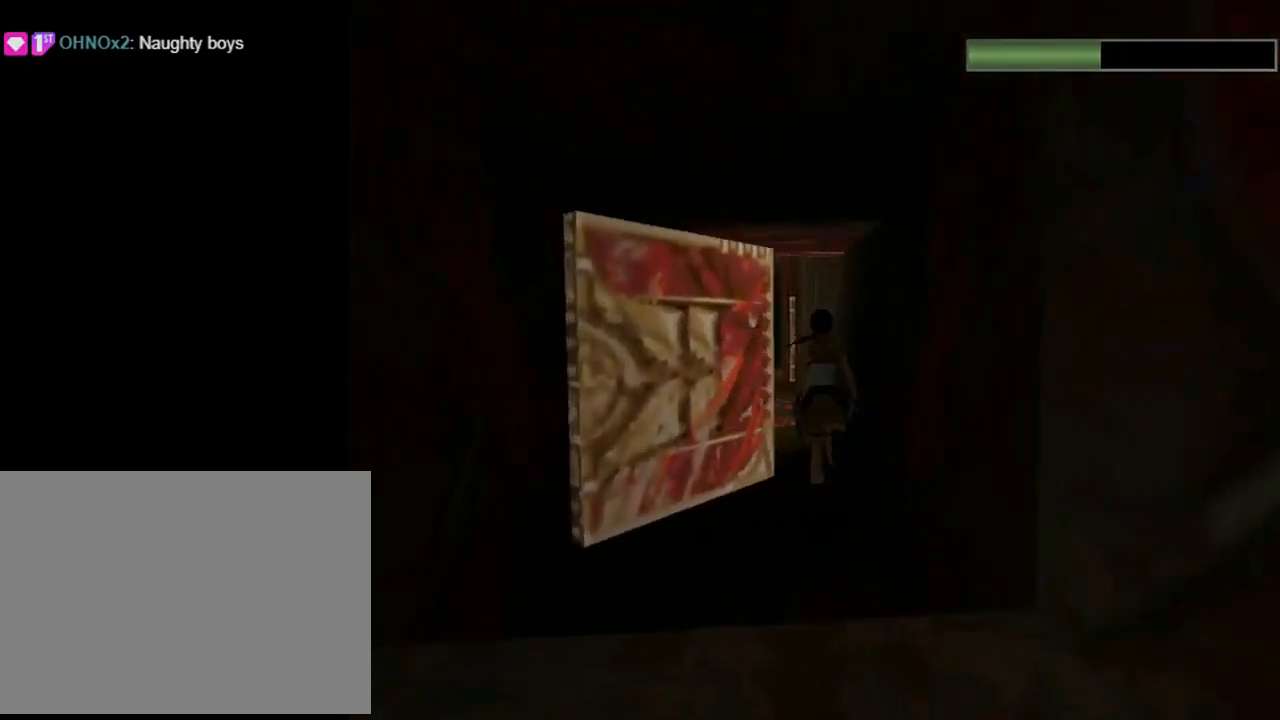
{"buttons": ["R2", "DPAD_UP"], "left_stick": "center", "events": [[67, "DPAD_LEFT", "up"], [300, "DPAD_LEFT", "down"], [433, "DPAD_LEFT", "up"]]}
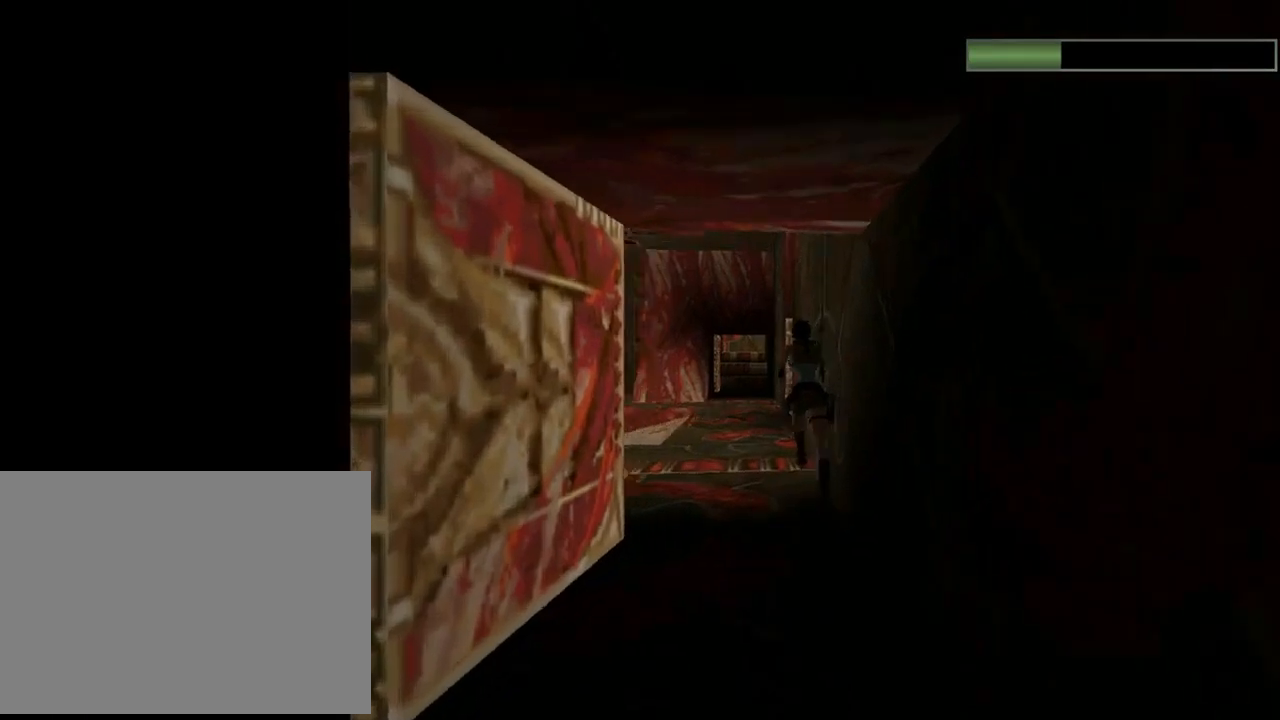
{"buttons": ["R2", "DPAD_UP"], "left_stick": "center", "events": []}
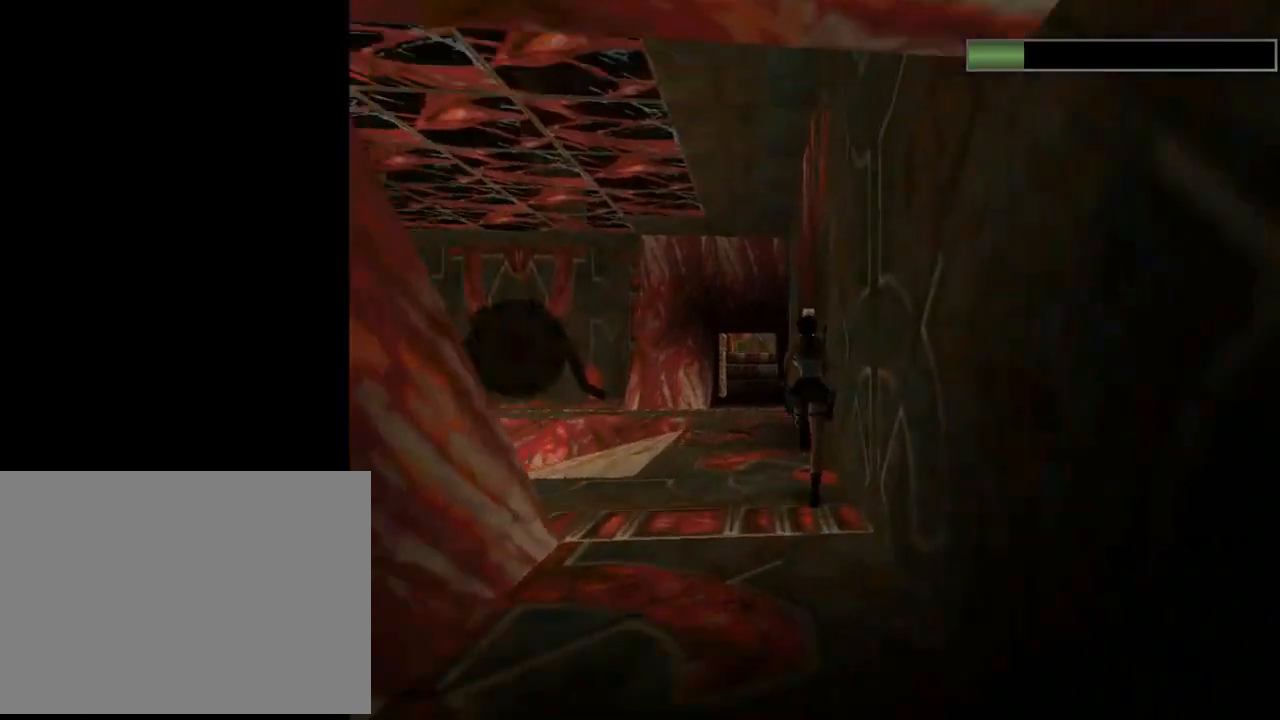
{"buttons": ["DPAD_UP", "DPAD_RIGHT"], "left_stick": "center", "events": [[167, "R2", "up"], [233, "DPAD_RIGHT", "down"]]}
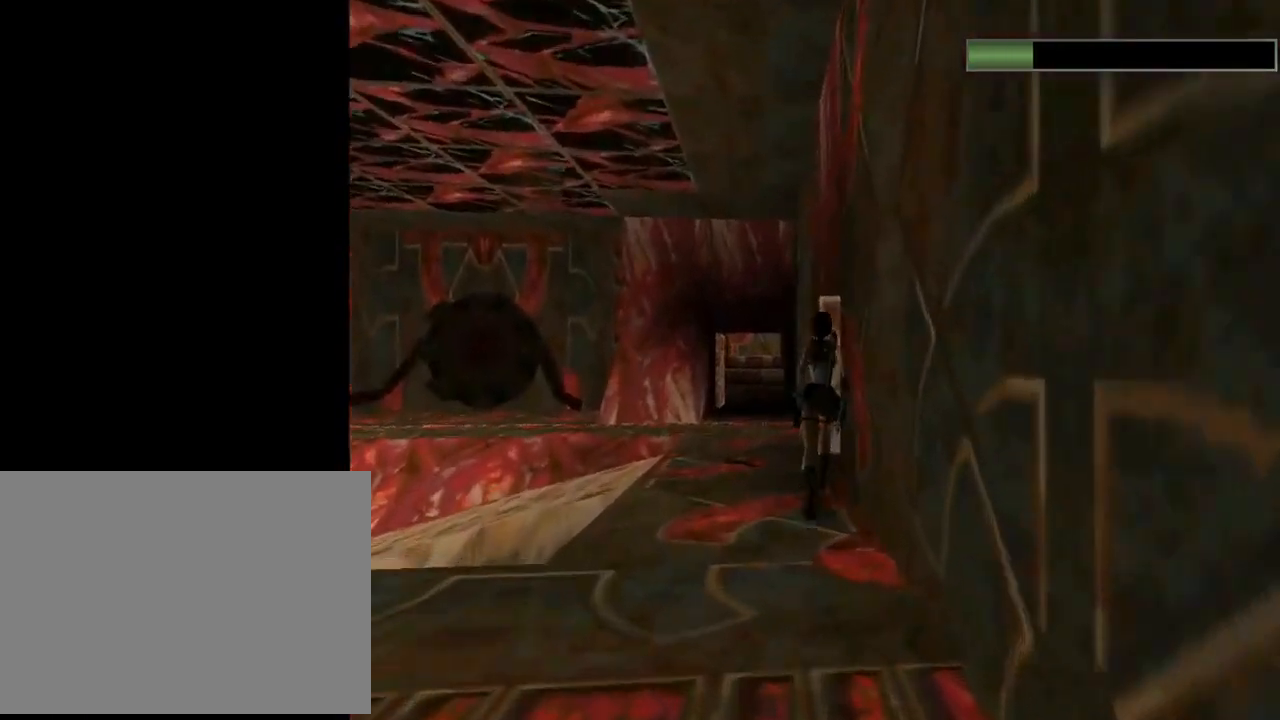
{"buttons": ["DPAD_UP", "DPAD_RIGHT"], "left_stick": "center", "events": [[100, "DPAD_RIGHT", "up"], [167, "DPAD_RIGHT", "down"]]}
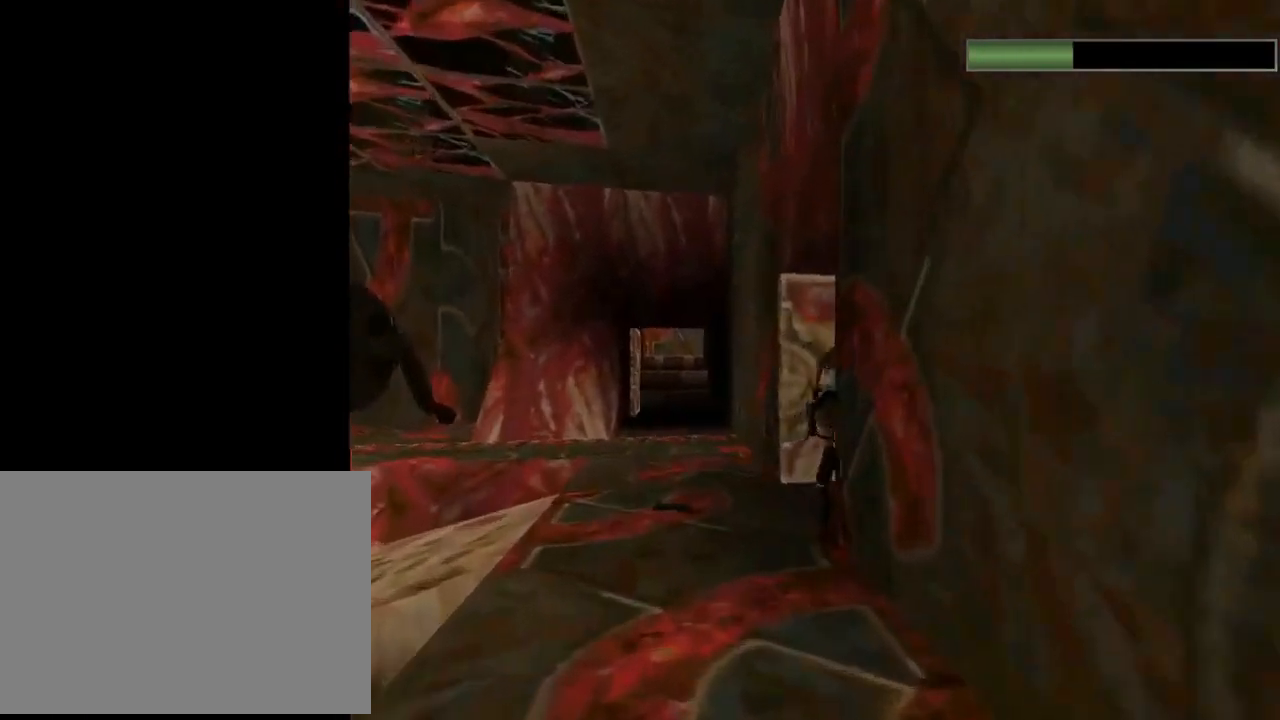
{"buttons": ["R2", "DPAD_UP"], "left_stick": "center", "events": [[333, "DPAD_RIGHT", "up"], [500, "R2", "down"]]}
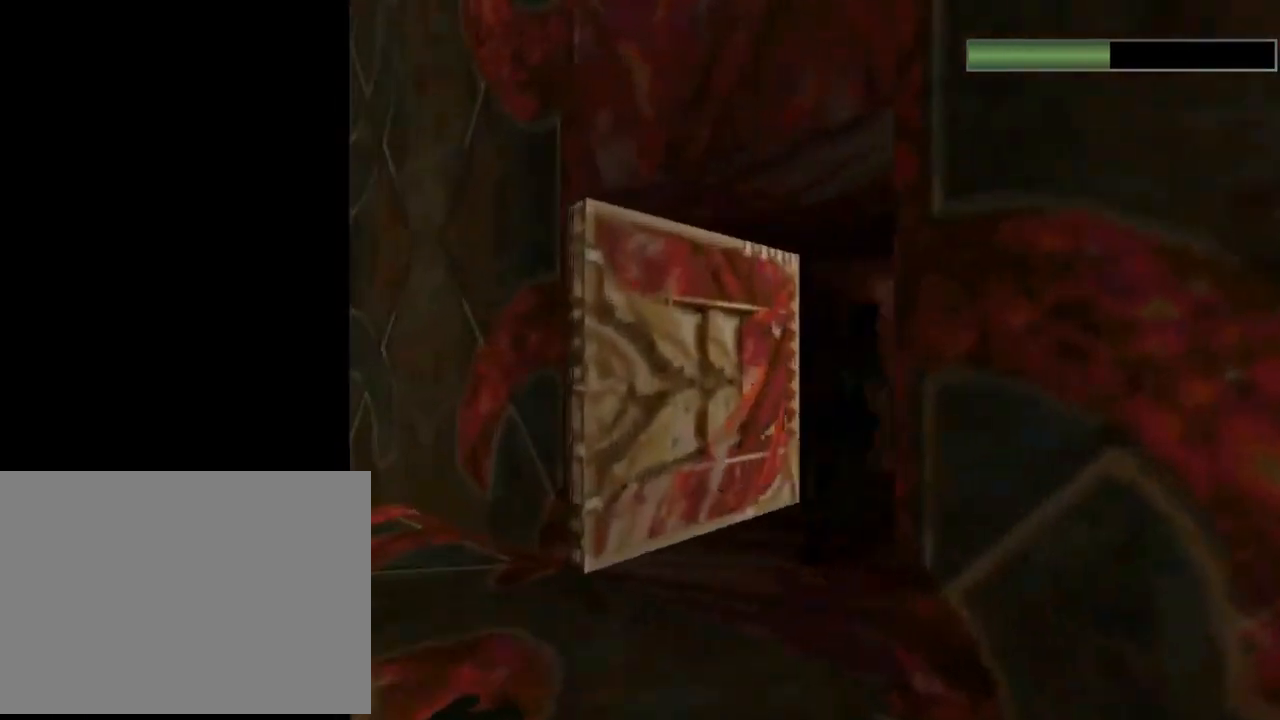
{"buttons": ["DPAD_UP"], "left_stick": "center", "events": [[100, "DPAD_RIGHT", "down"], [333, "DPAD_RIGHT", "up"], [433, "R2", "up"]]}
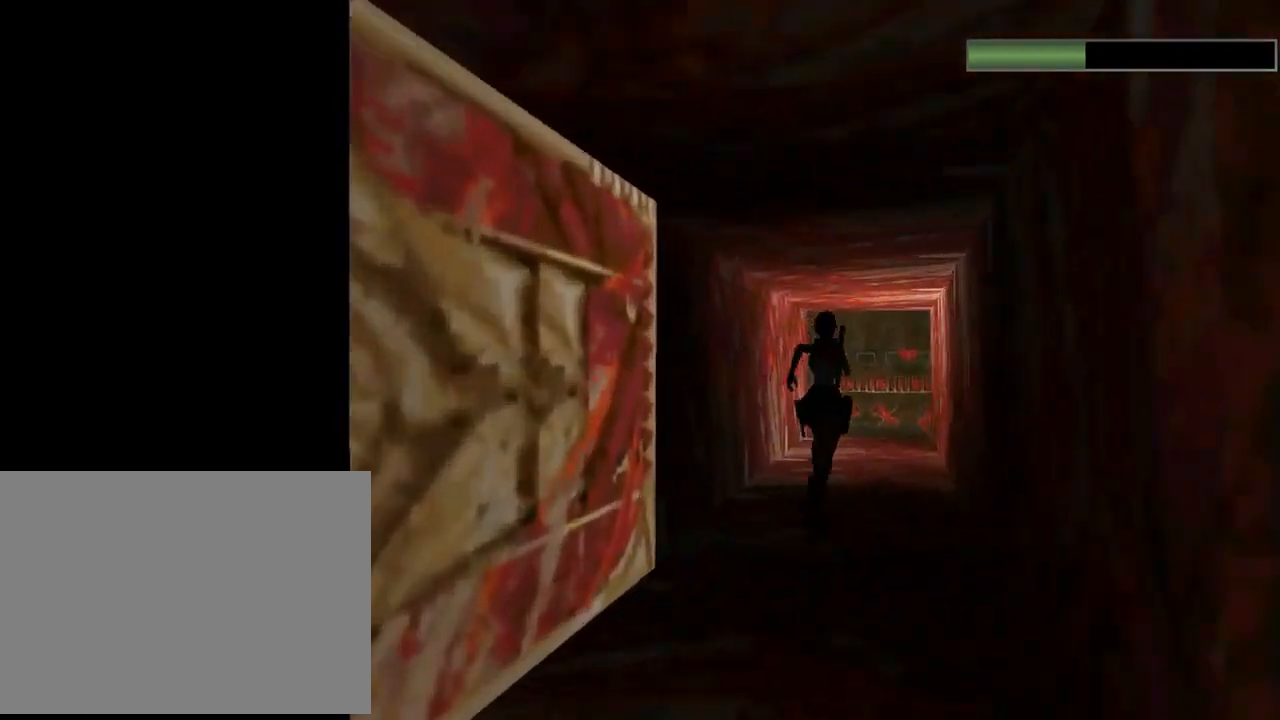
{"buttons": [], "left_stick": "center", "events": [[100, "DPAD_UP", "up"], [300, "L3", "down"], [433, "L3", "up"]]}
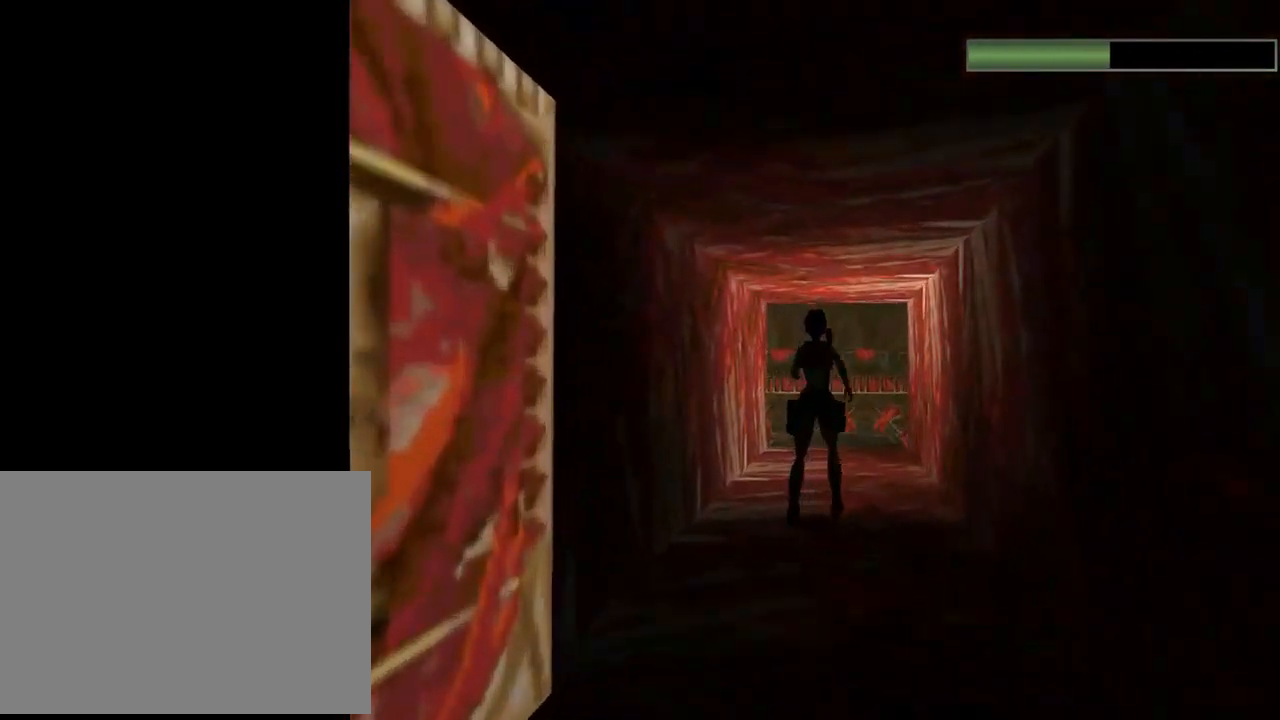
{"buttons": [], "left_stick": "center", "events": []}
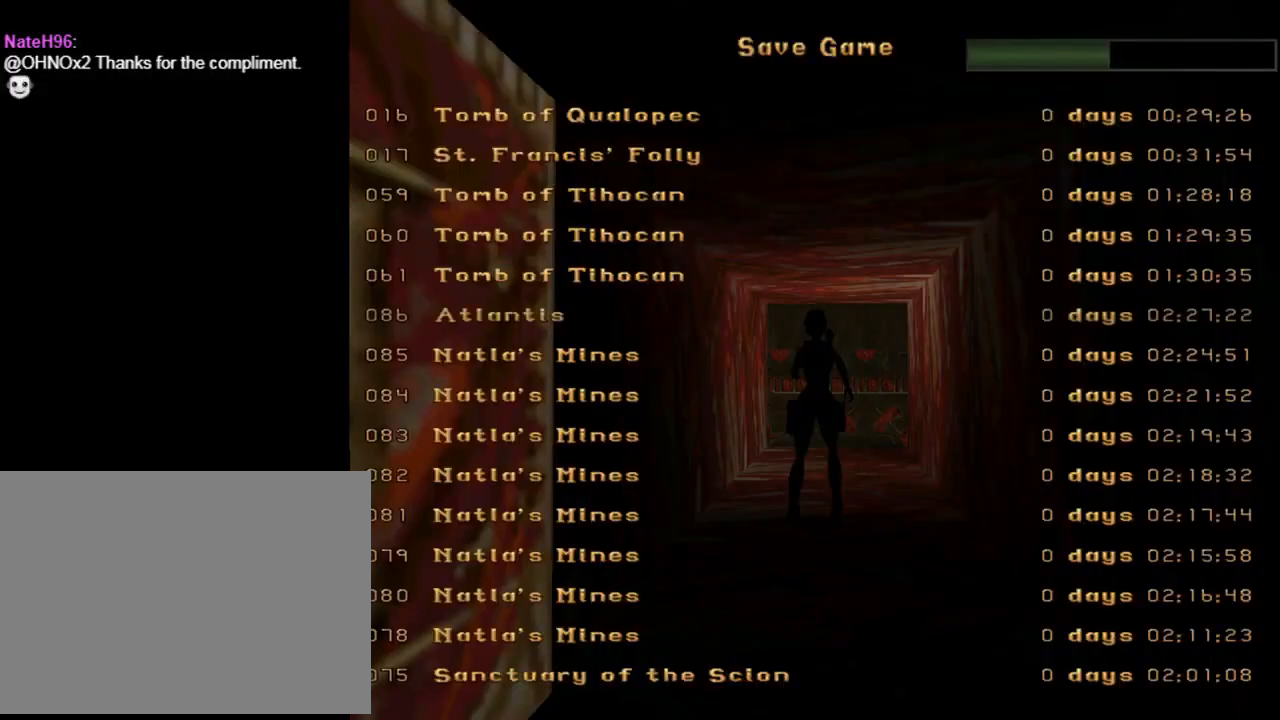
{"buttons": ["CROSS"], "left_stick": "center", "events": [[233, "DPAD_UP", "down"], [333, "DPAD_UP", "up"], [467, "CROSS", "down"]]}
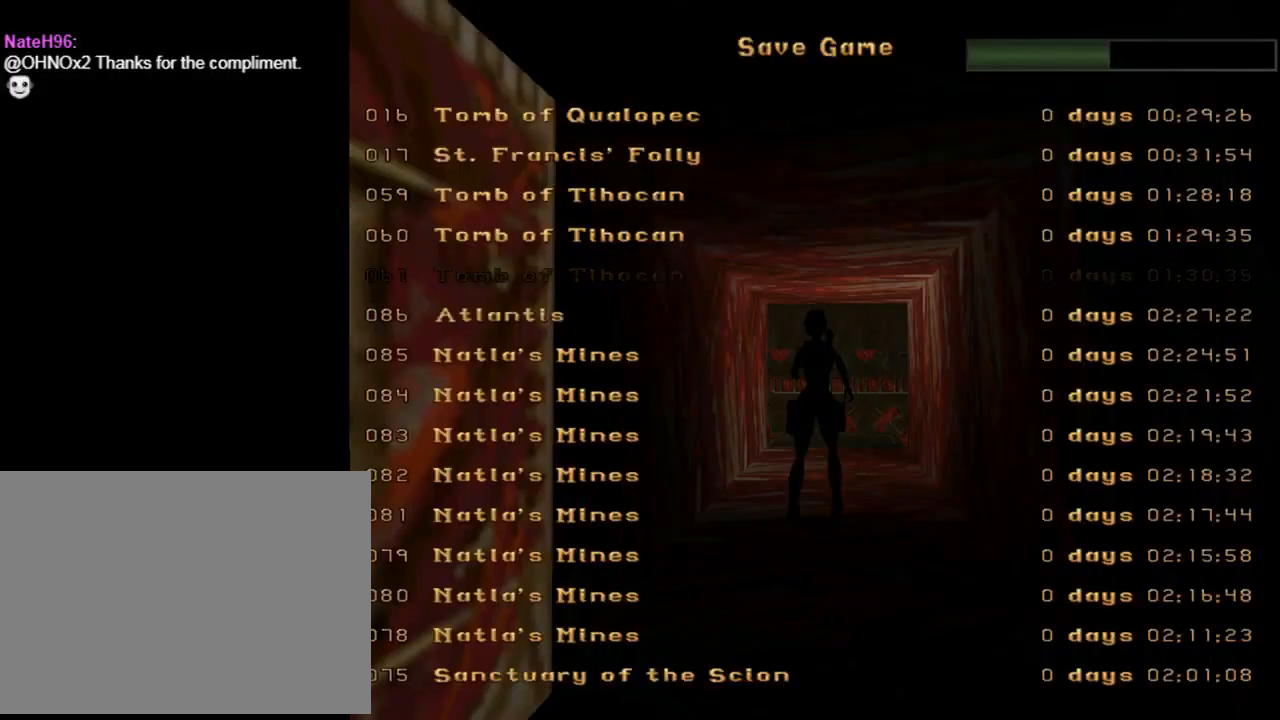
{"buttons": ["R2", "DPAD_UP"], "left_stick": "center", "events": [[67, "CROSS", "up"], [133, "DPAD_UP", "down"], [400, "R2", "down"]]}
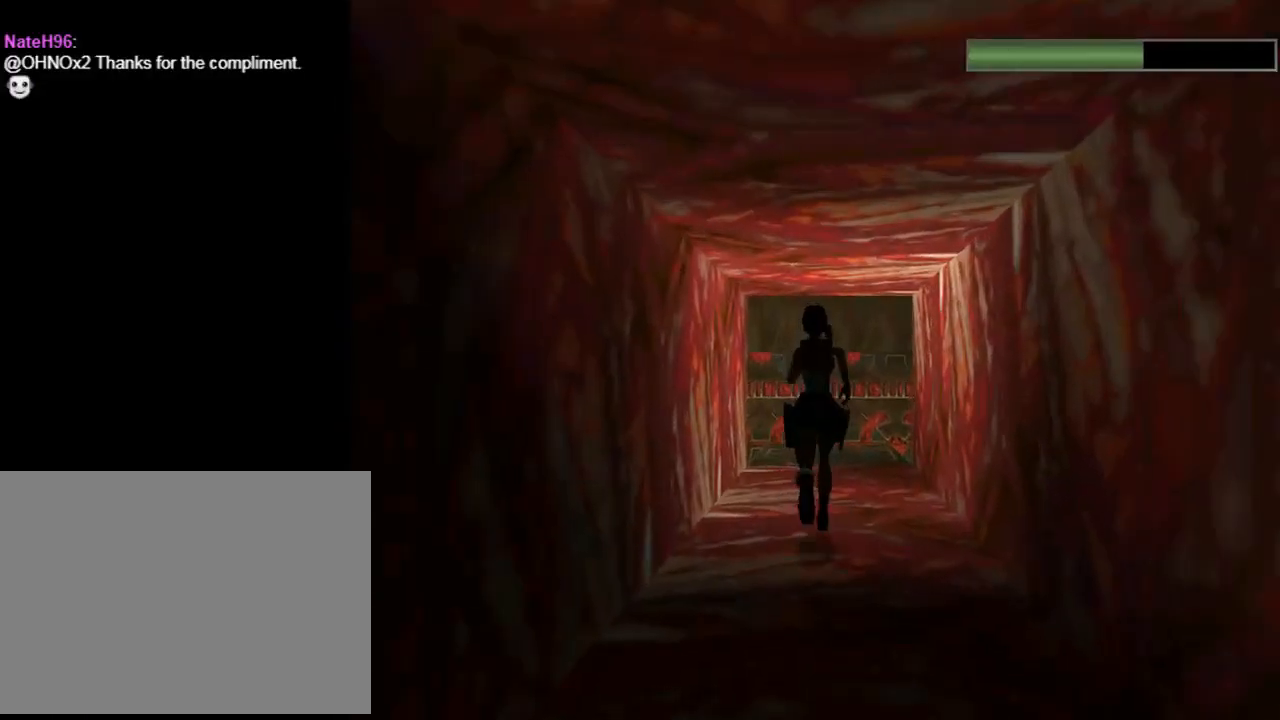
{"buttons": ["DPAD_UP"], "left_stick": "center", "events": [[367, "R2", "up"]]}
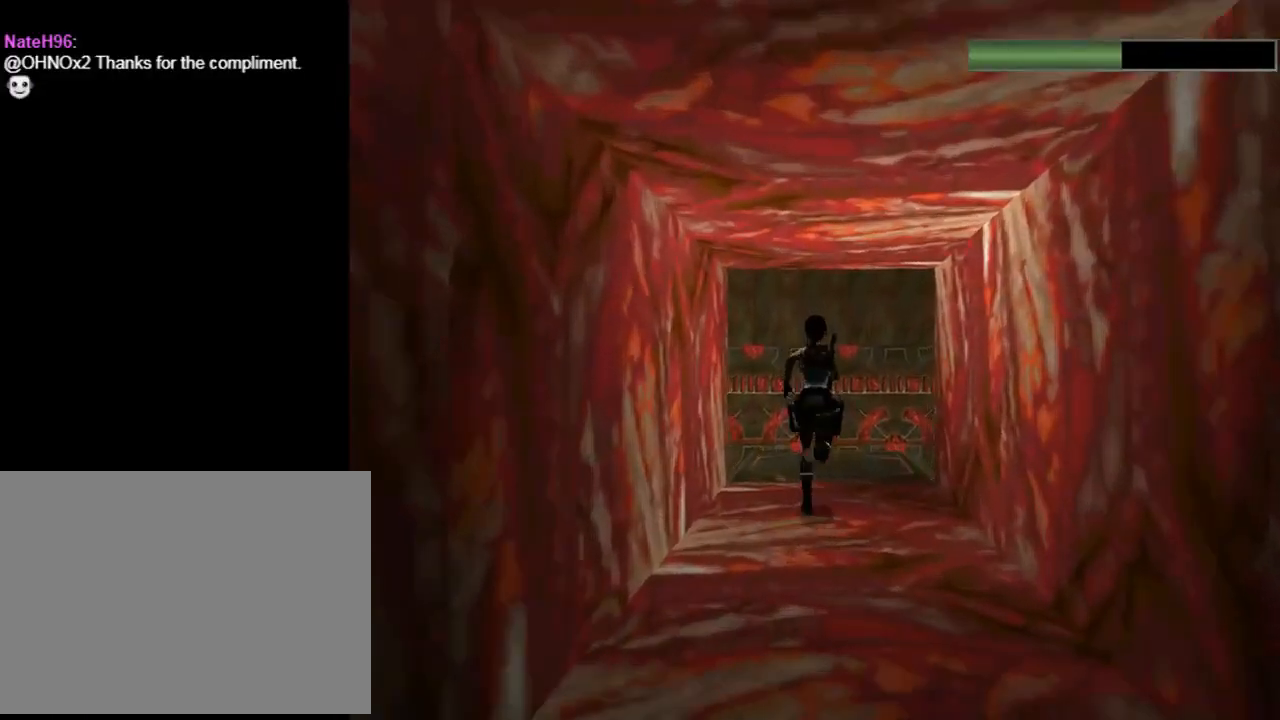
{"buttons": ["DPAD_UP"], "left_stick": "center", "events": [[267, "DPAD_RIGHT", "down"], [367, "DPAD_RIGHT", "up"]]}
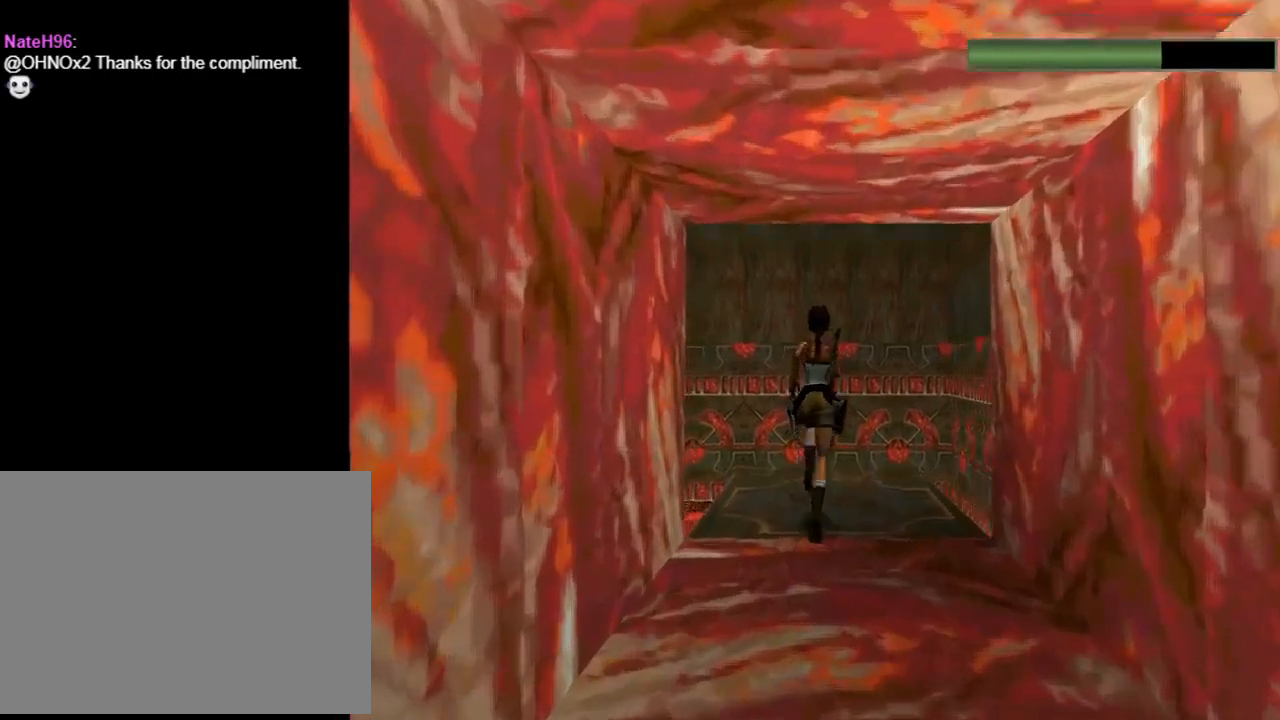
{"buttons": ["CROSS"], "left_stick": "center", "events": [[67, "CIRCLE", "down"], [67, "DPAD_UP", "up"], [233, "CIRCLE", "up"], [333, "CROSS", "down"]]}
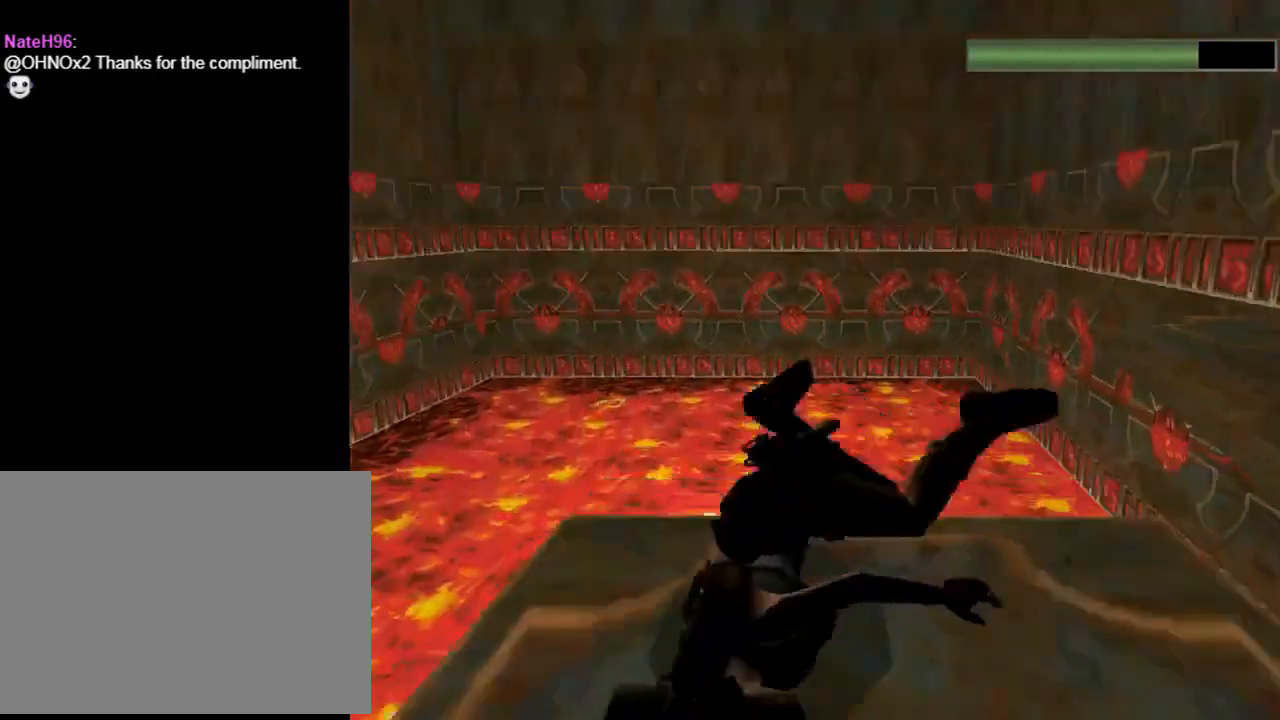
{"buttons": ["CROSS"], "left_stick": "center", "events": []}
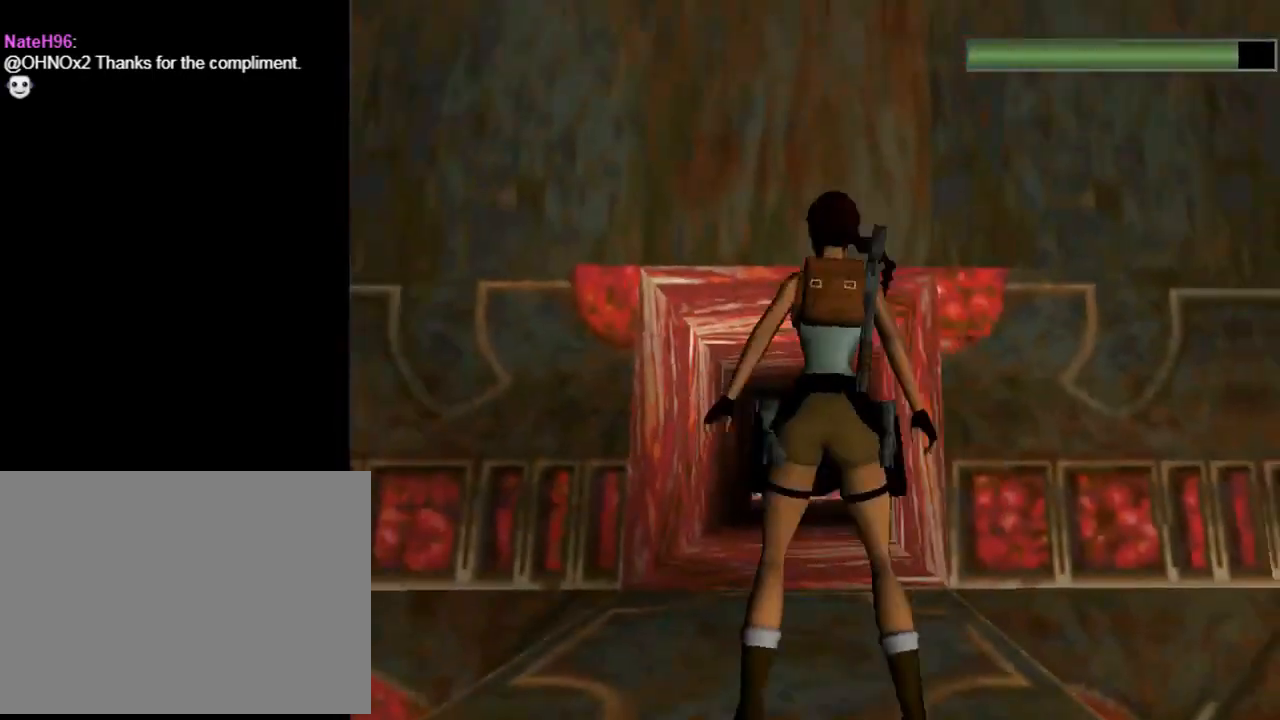
{"buttons": ["CROSS"], "left_stick": "center", "events": [[333, "DPAD_DOWN", "down"], [500, "DPAD_DOWN", "up"]]}
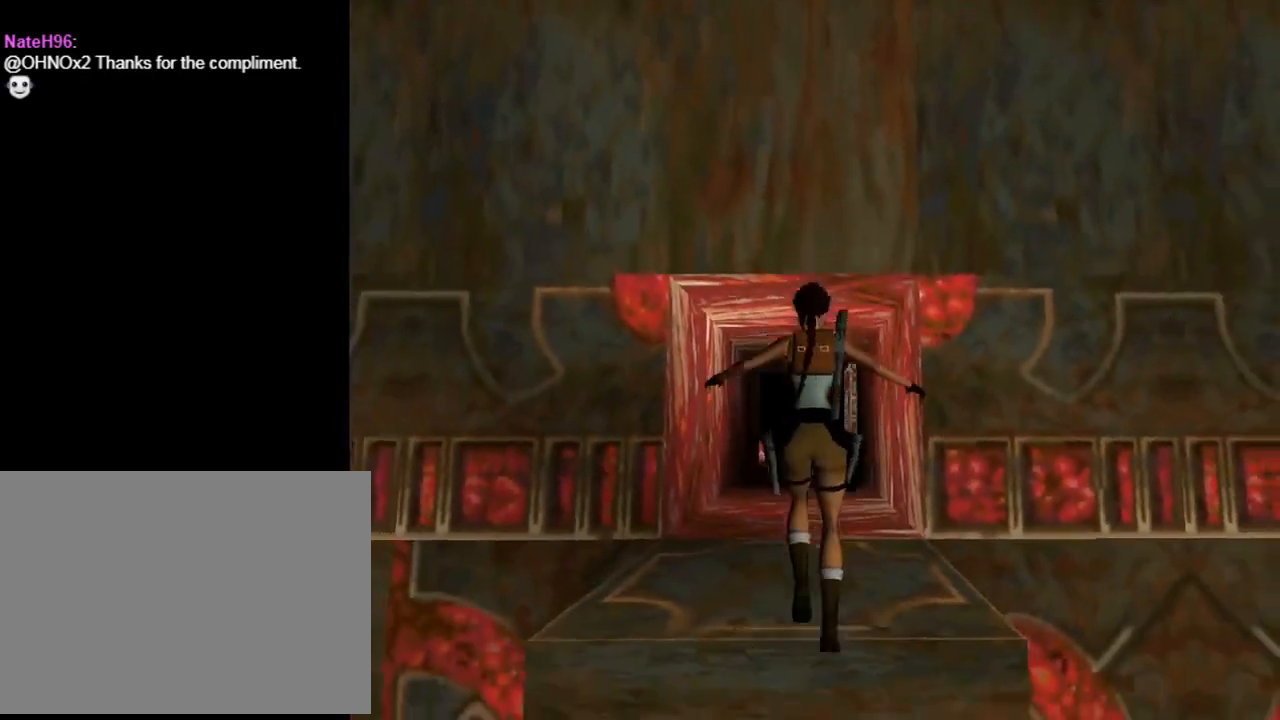
{"buttons": ["CROSS"], "left_stick": "center", "events": []}
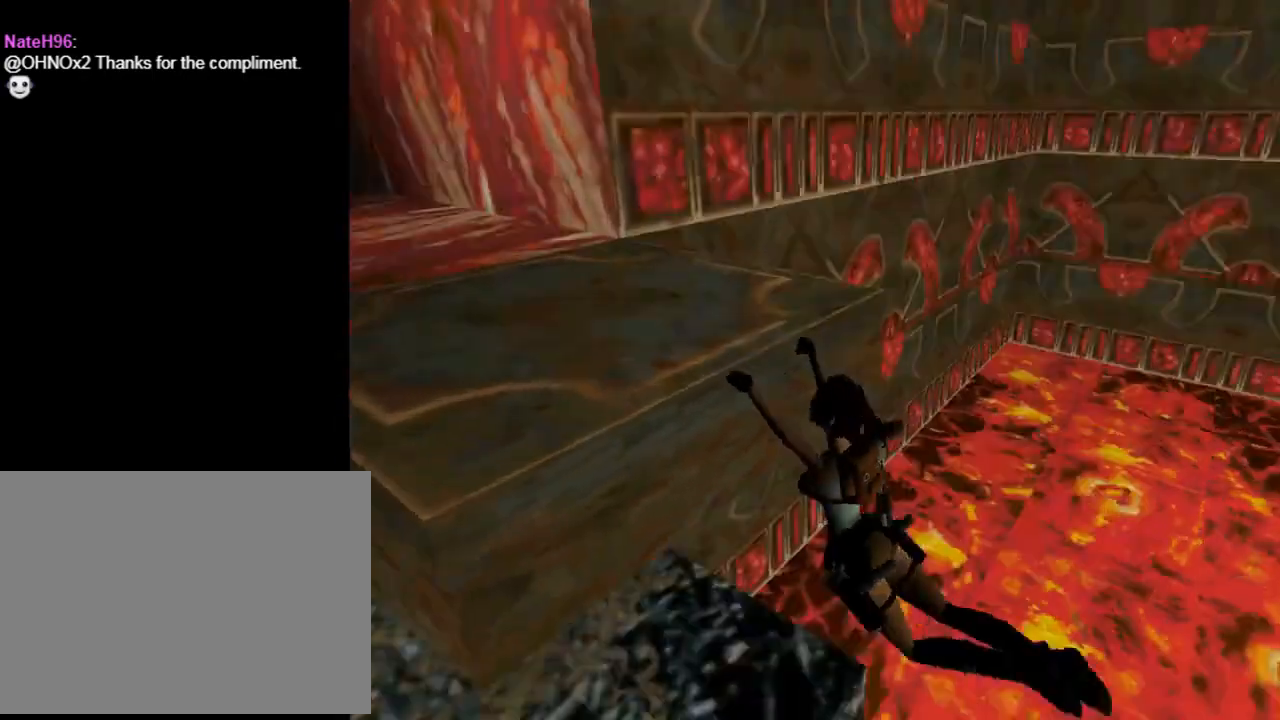
{"buttons": [], "left_stick": "center", "events": [[233, "CROSS", "up"]]}
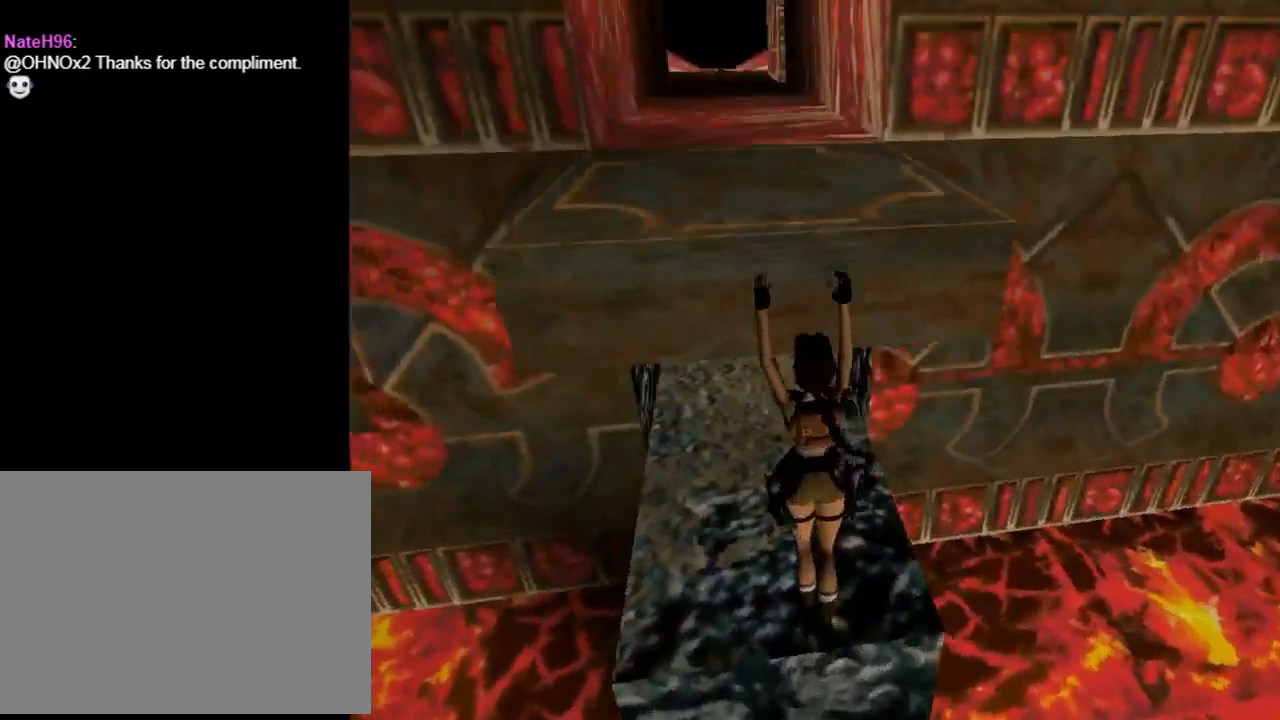
{"buttons": ["CROSS", "DPAD_UP"], "left_stick": "center", "events": [[100, "CROSS", "down"], [300, "DPAD_UP", "down"]]}
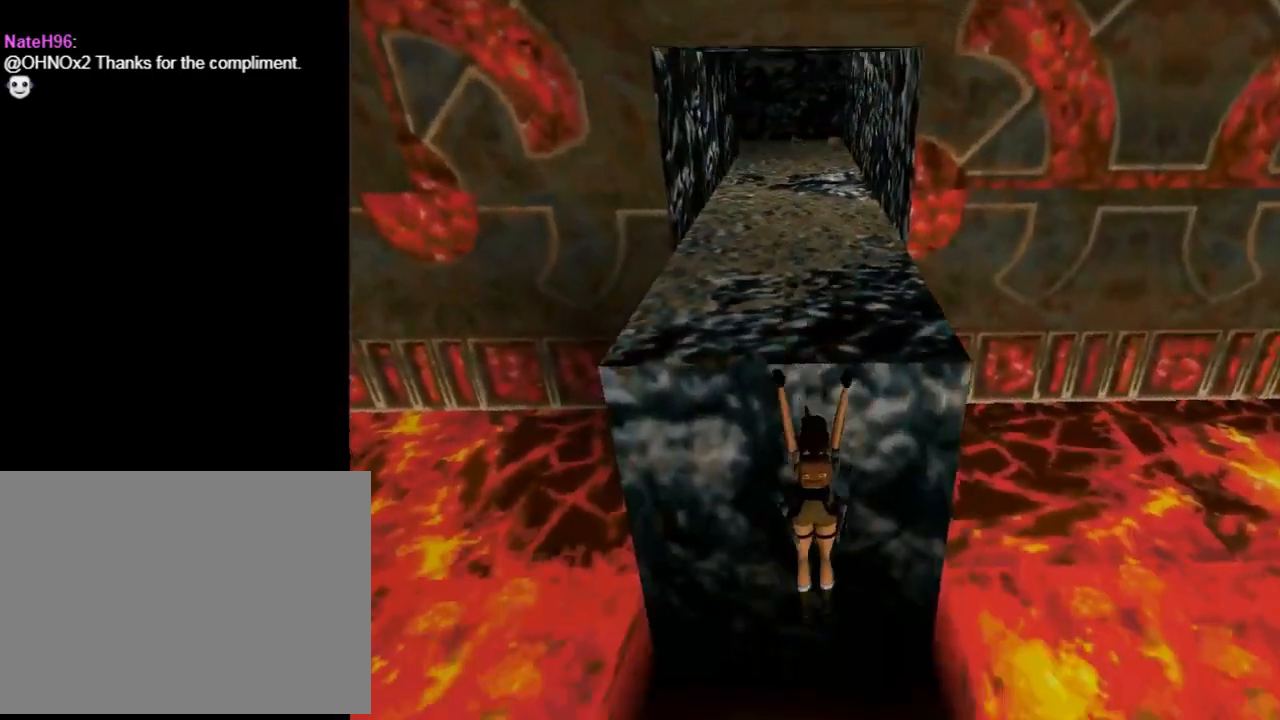
{"buttons": ["CROSS", "DPAD_UP"], "left_stick": "center", "events": []}
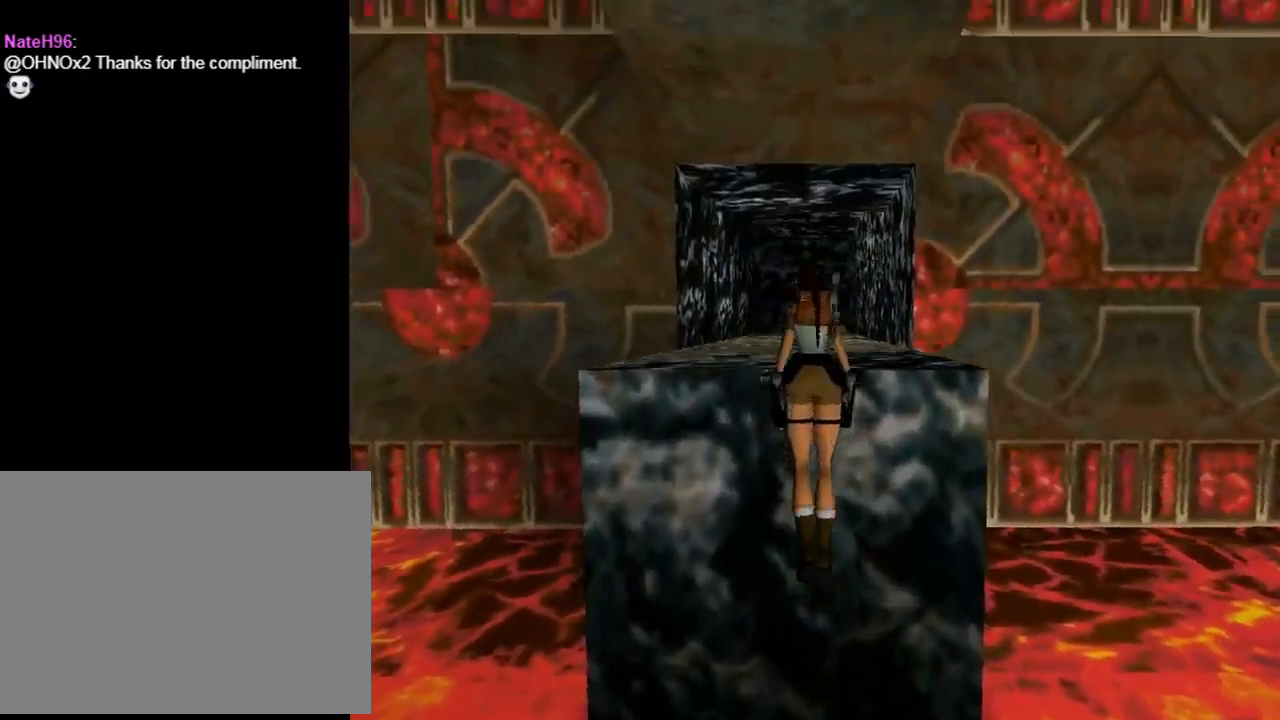
{"buttons": ["DPAD_UP"], "left_stick": "center", "events": [[200, "CROSS", "up"]]}